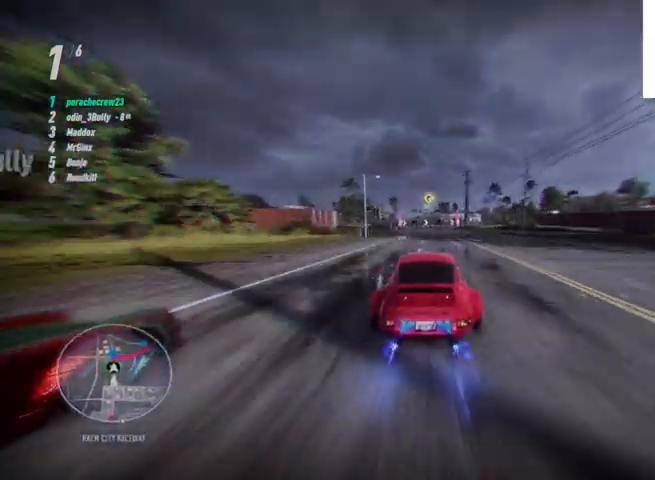
Gameplay with a controller (PlayStation layout); each line is a JSON object with the inputs held at the frame after it. "events" lists button and stick changes between this image and that frame as [ms after this image, input, new state], when the widget could be followed in between. Not read: CROSS.
{"buttons": ["R2"], "left_stick": "center", "right_stick": "center", "events": []}
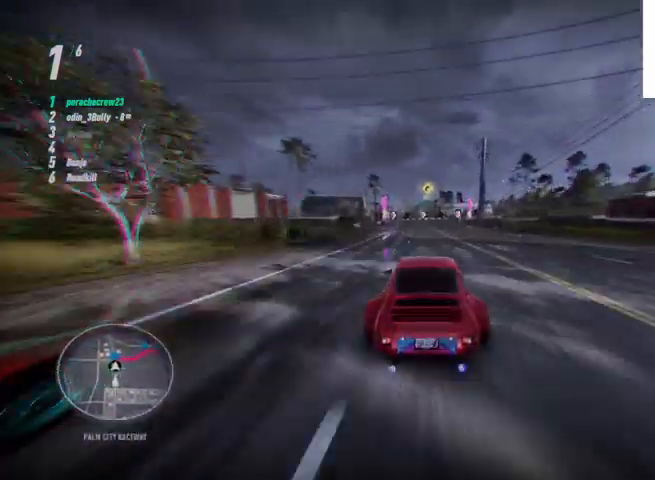
{"buttons": ["R2"], "left_stick": "center", "right_stick": "center", "events": []}
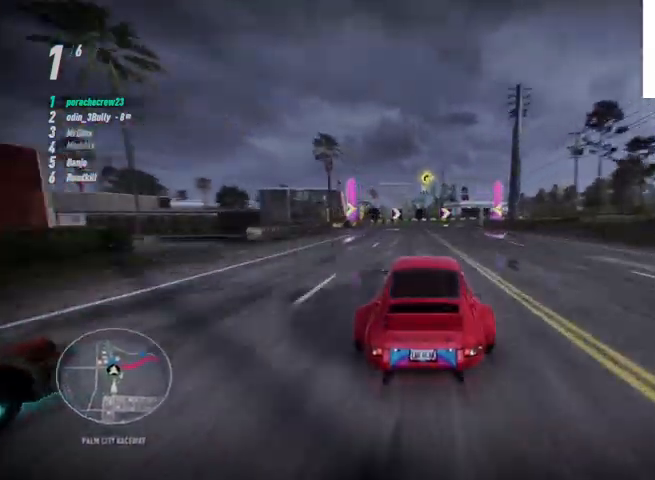
{"buttons": ["R2"], "left_stick": "center", "right_stick": "center", "events": [[83, "R2", "up"], [167, "R2", "down"]]}
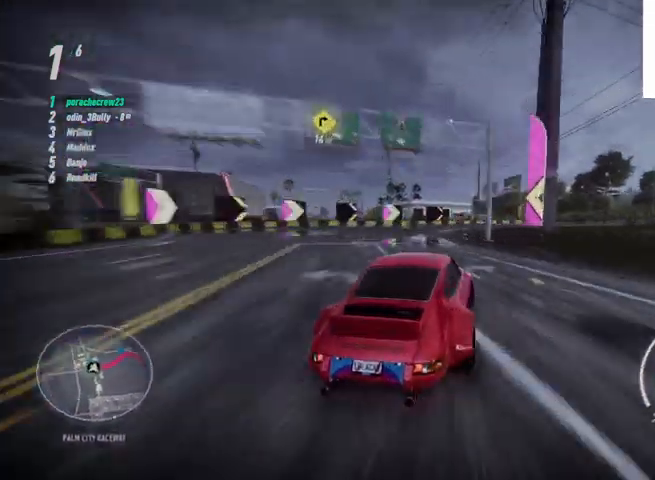
{"buttons": ["R2"], "left_stick": "right", "right_stick": "center", "events": [[42, "L2", "down"], [42, "left_stick", "right"], [292, "L2", "up"]]}
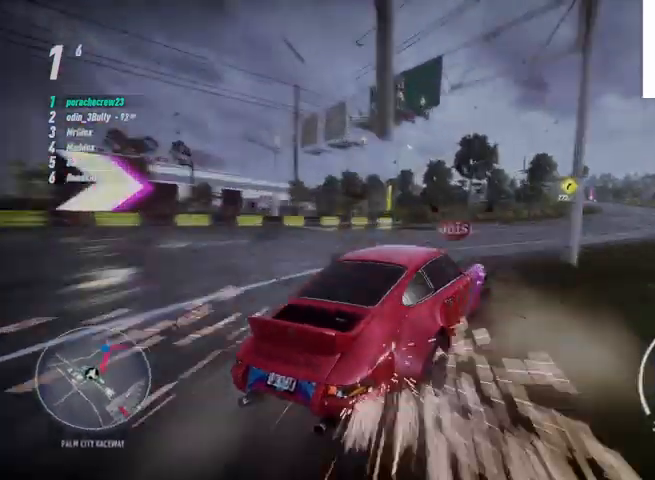
{"buttons": ["R2"], "left_stick": "right", "right_stick": "center", "events": []}
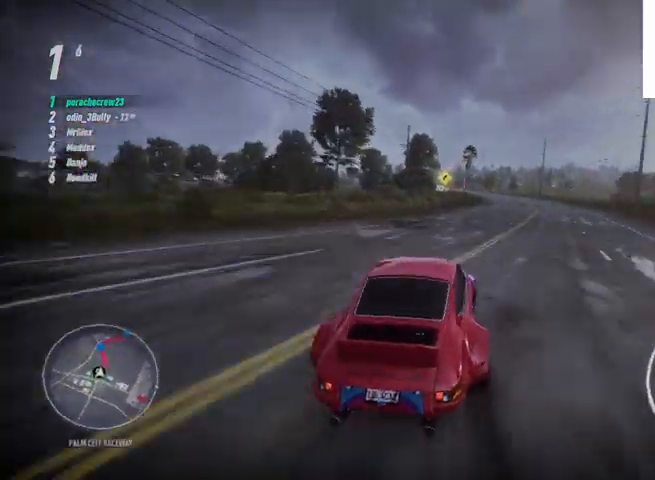
{"buttons": ["R2"], "left_stick": "up-right", "right_stick": "center", "events": [[167, "left_stick", "up-right"]]}